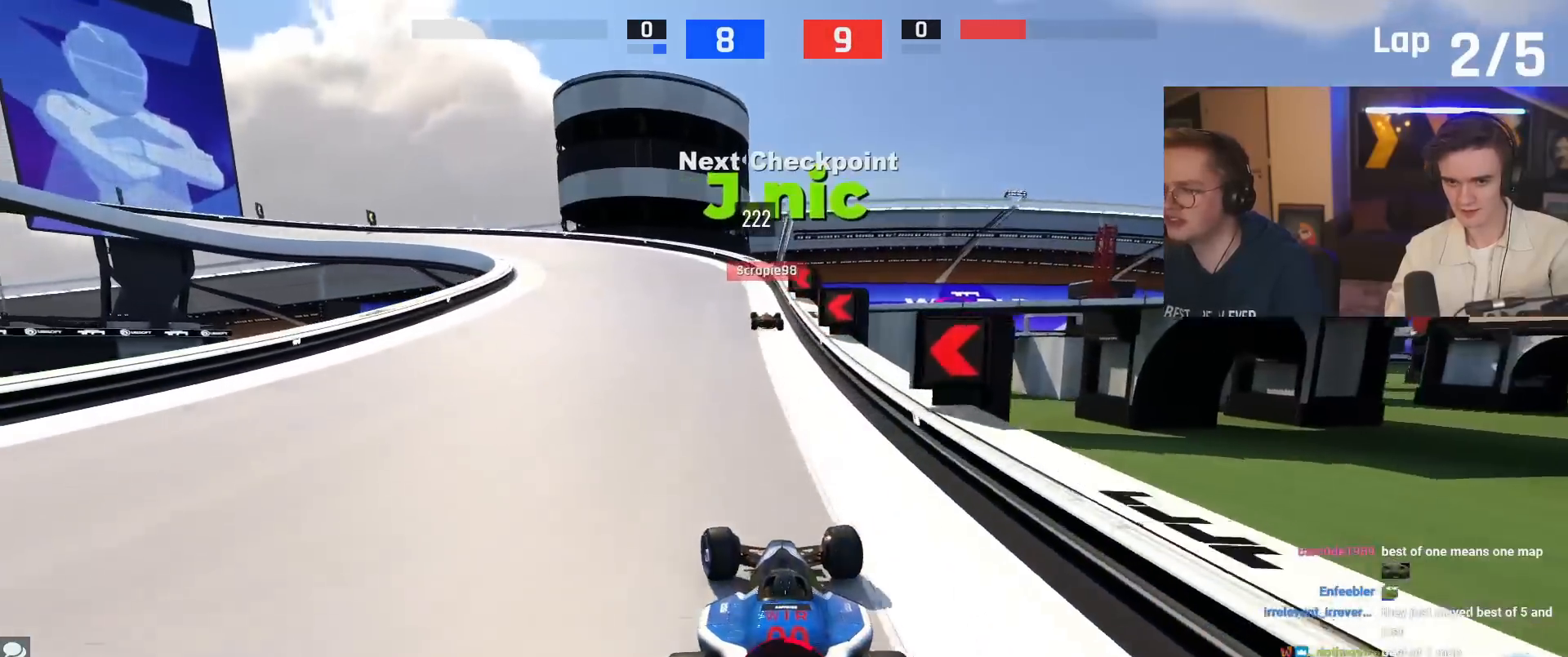
Gameplay with keyboard; each line is a JSON object with the keys held at the frame after it. "events" lists presses ("down") and releases ("up") of "brake", "down", "left", "right" and "up" between this image and that frame as [ms after this image, input, new state], when the widget could be followed in between. No other keys are recorded. Mouse input is not recorded. Key names are as the overlay labels them; some are game actions (e.g. jump) rather than physical keys.
{"keys": ["left", "up"], "events": [[133, "left", "down"], [267, "left", "up"], [367, "left", "down"]]}
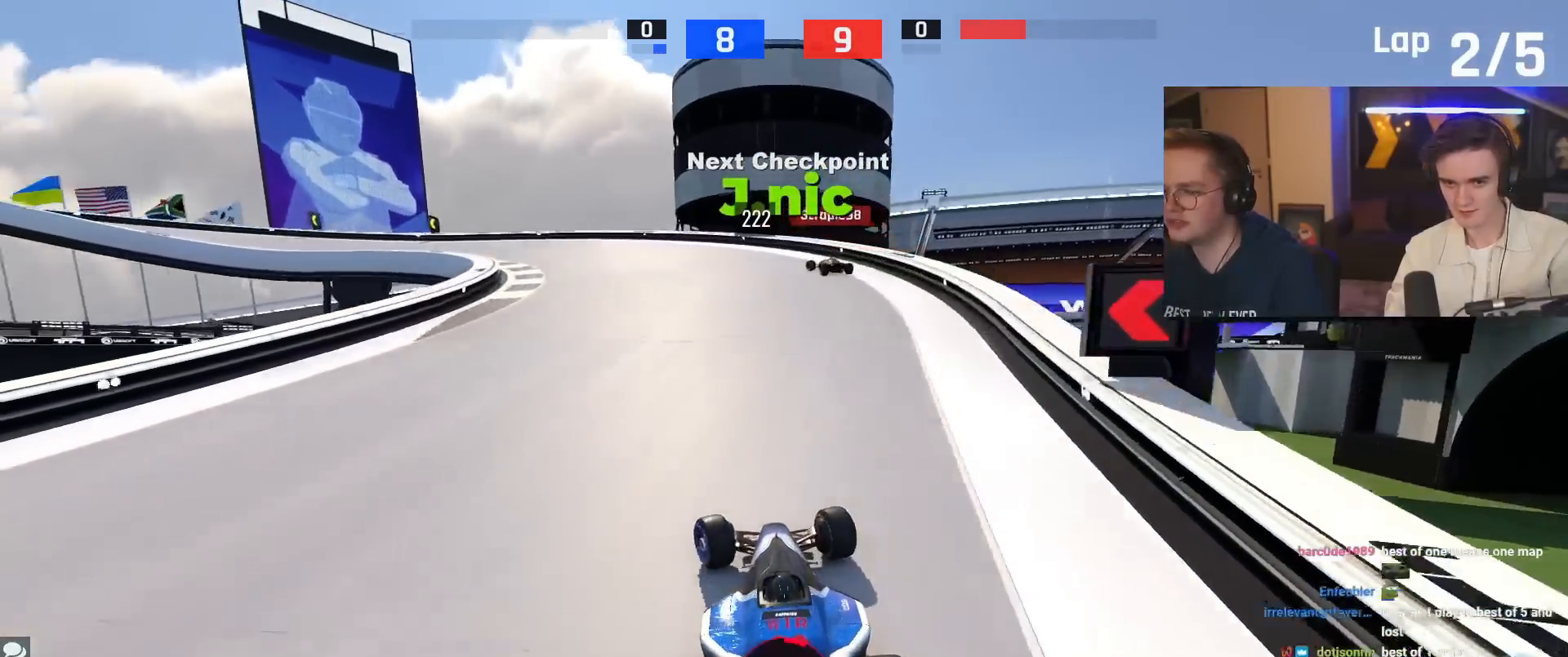
{"keys": ["brake", "left", "up"], "events": [[384, "left", "up"], [467, "left", "down"], [484, "brake", "down"]]}
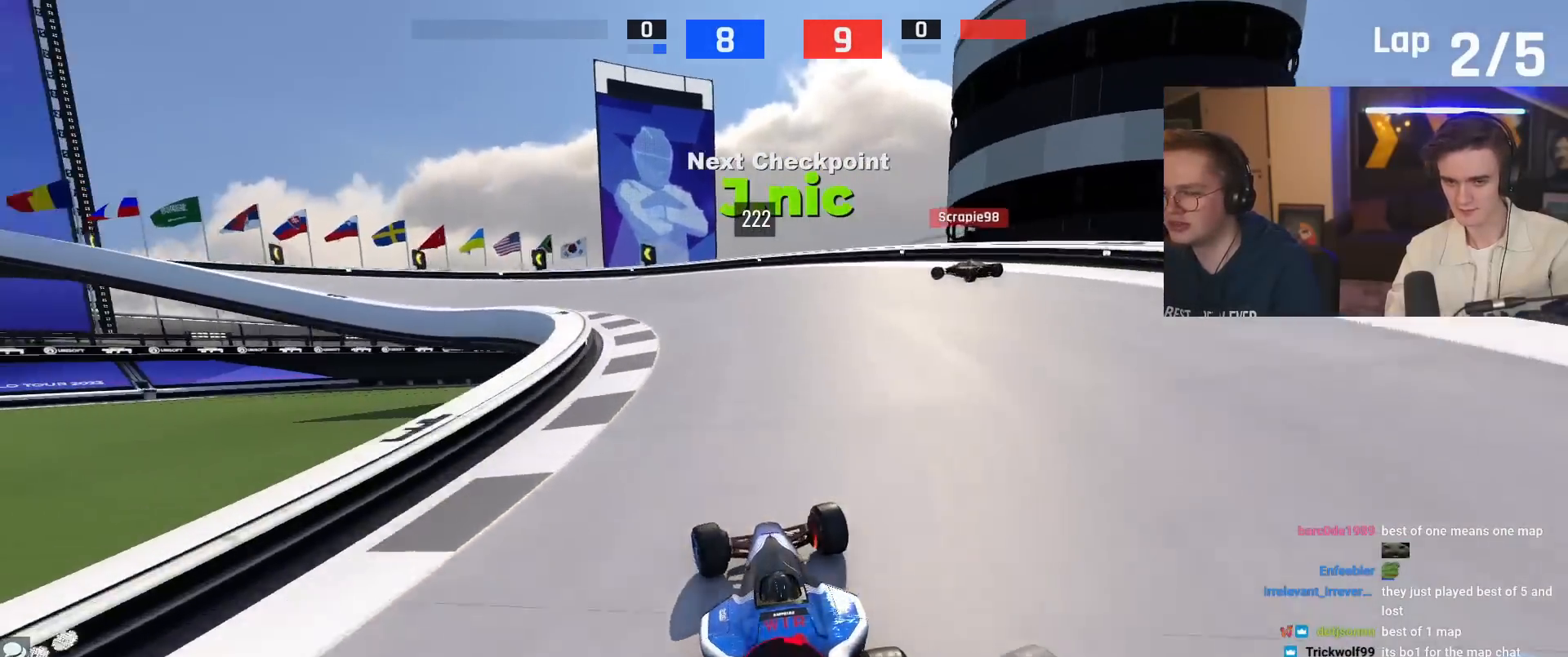
{"keys": ["brake", "left", "up"], "events": []}
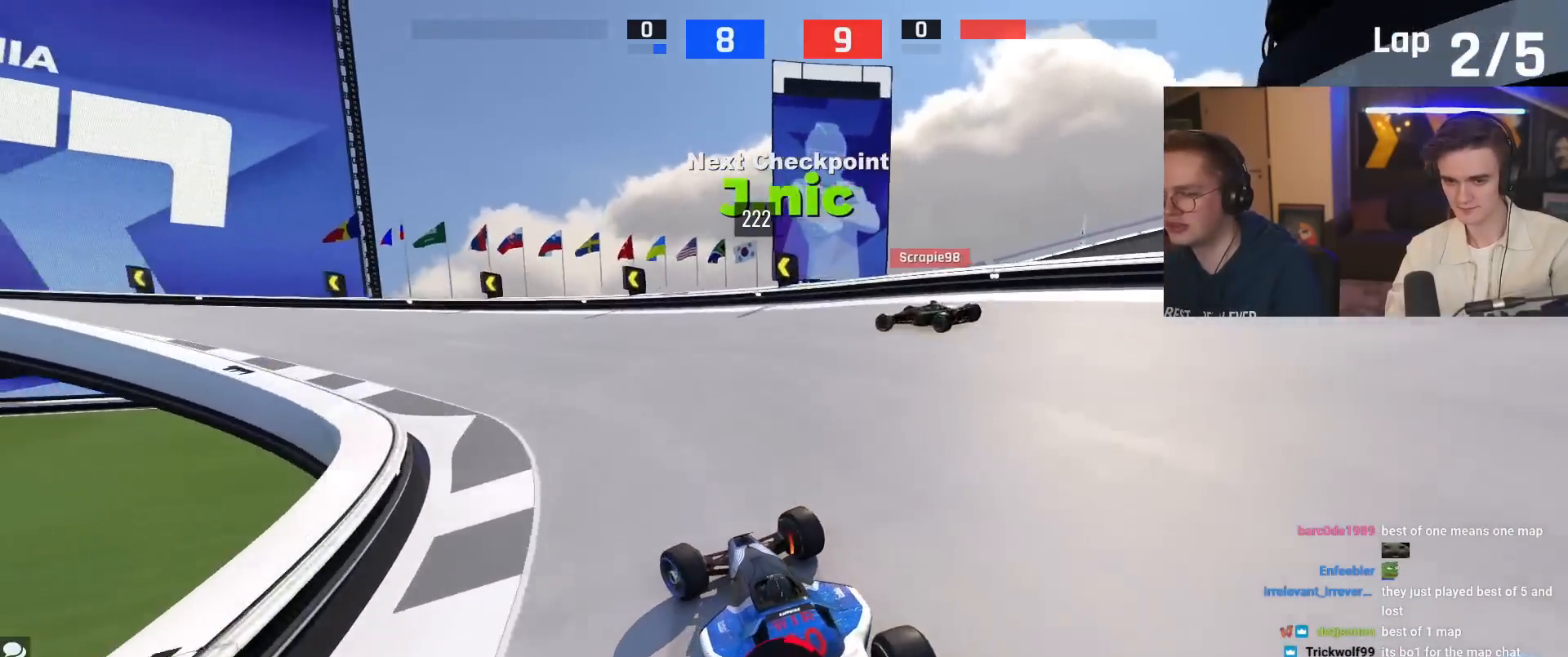
{"keys": ["left", "up"], "events": [[267, "brake", "up"]]}
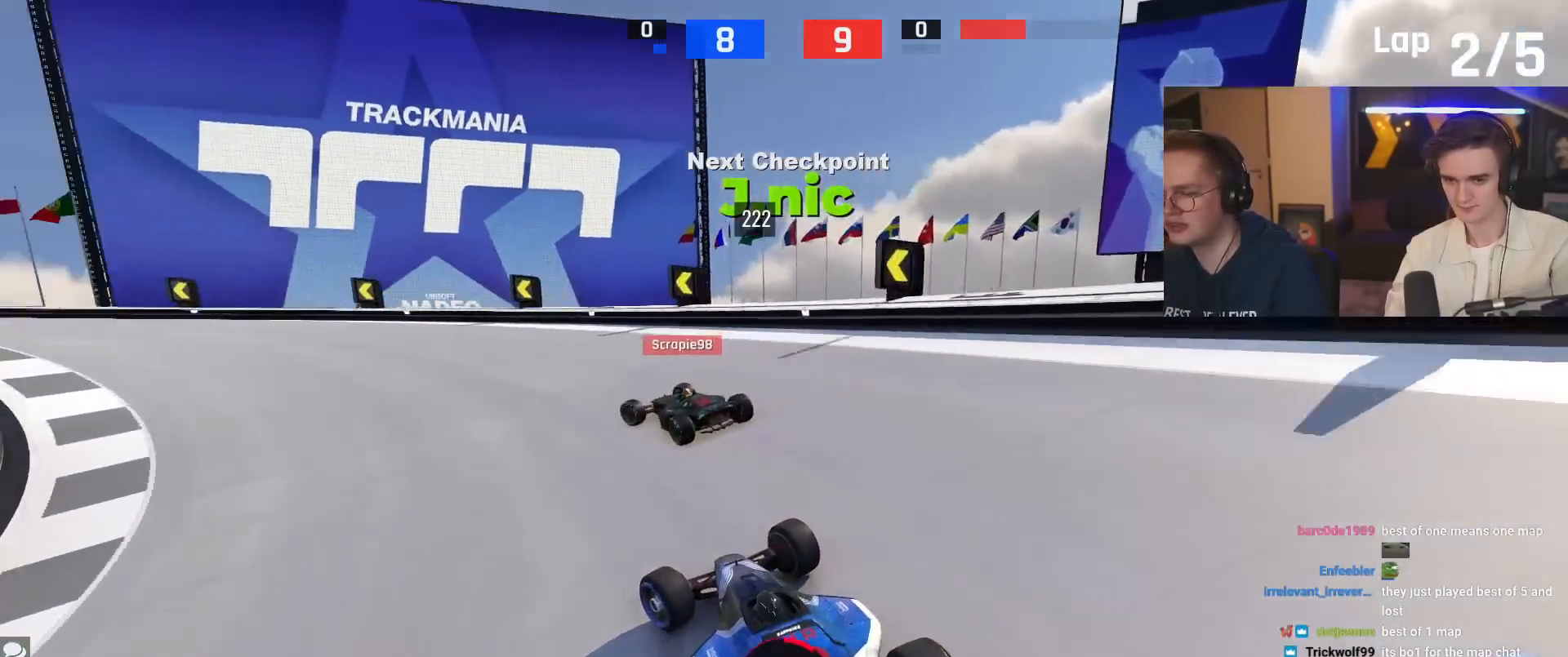
{"keys": ["left", "up"], "events": []}
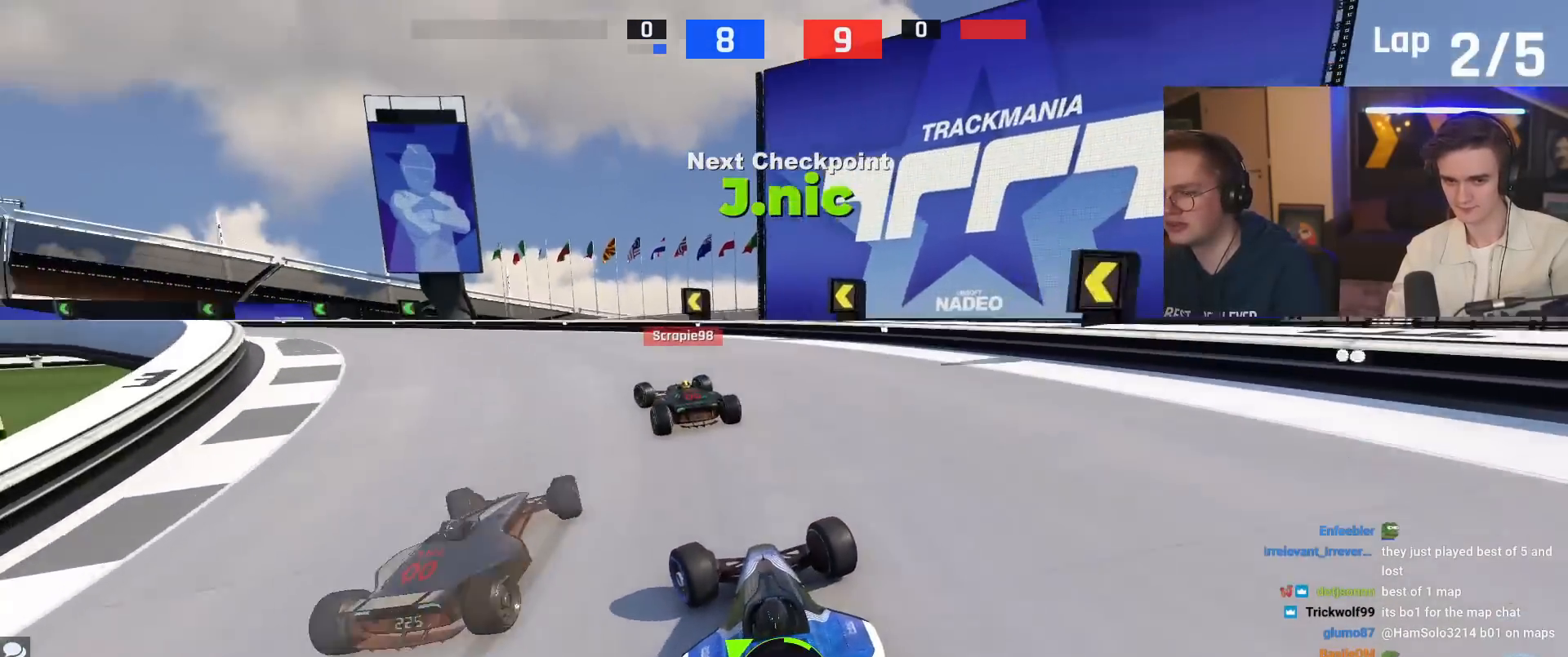
{"keys": ["left", "up"], "events": []}
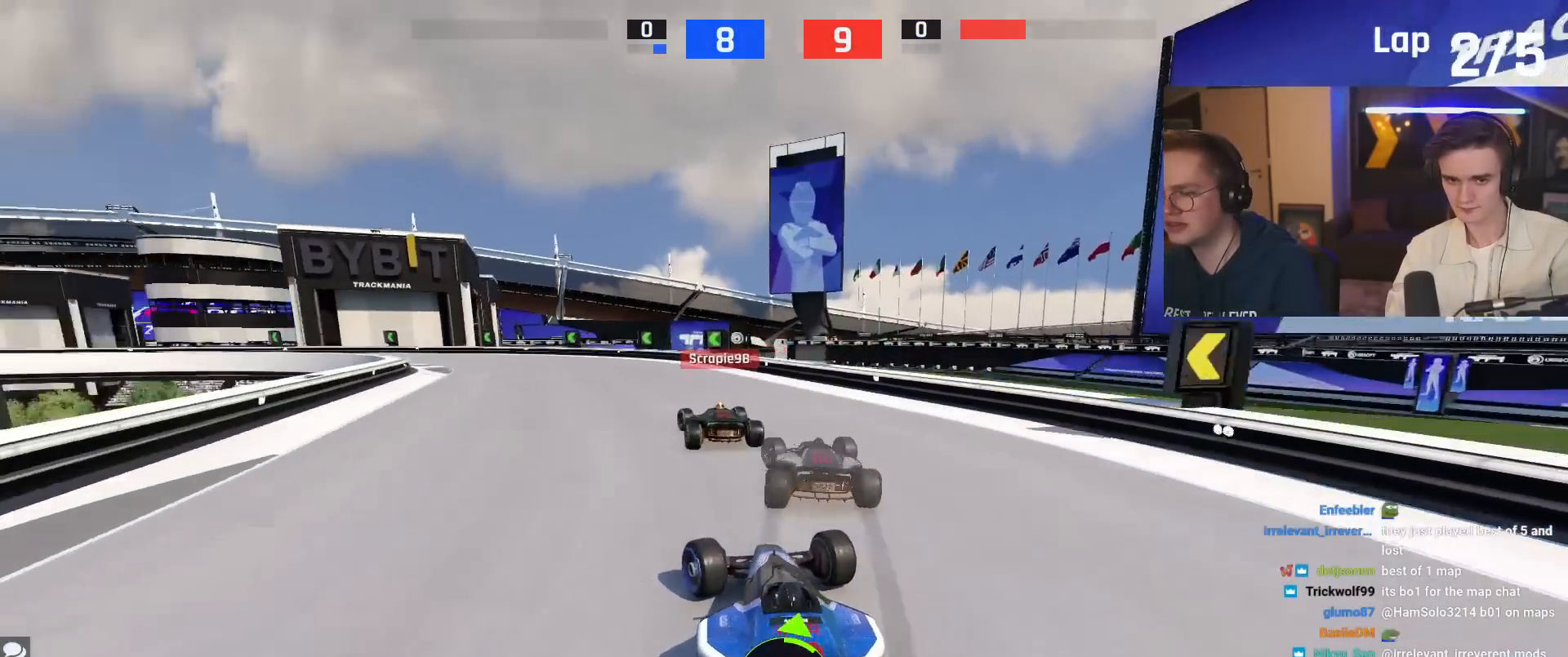
{"keys": ["left", "up"], "events": [[50, "left", "up"], [150, "left", "down"], [334, "left", "up"], [384, "left", "down"]]}
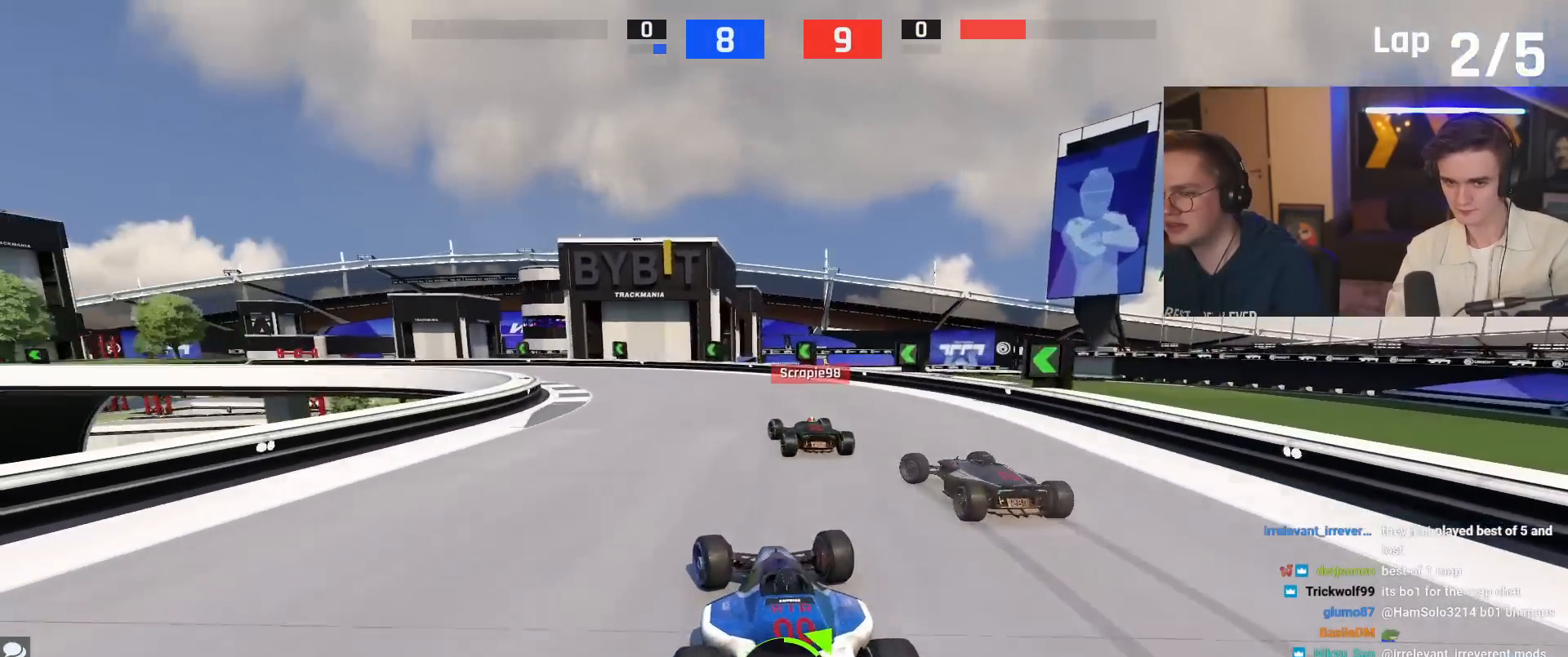
{"keys": ["left", "up"], "events": [[351, "left", "up"], [401, "left", "down"]]}
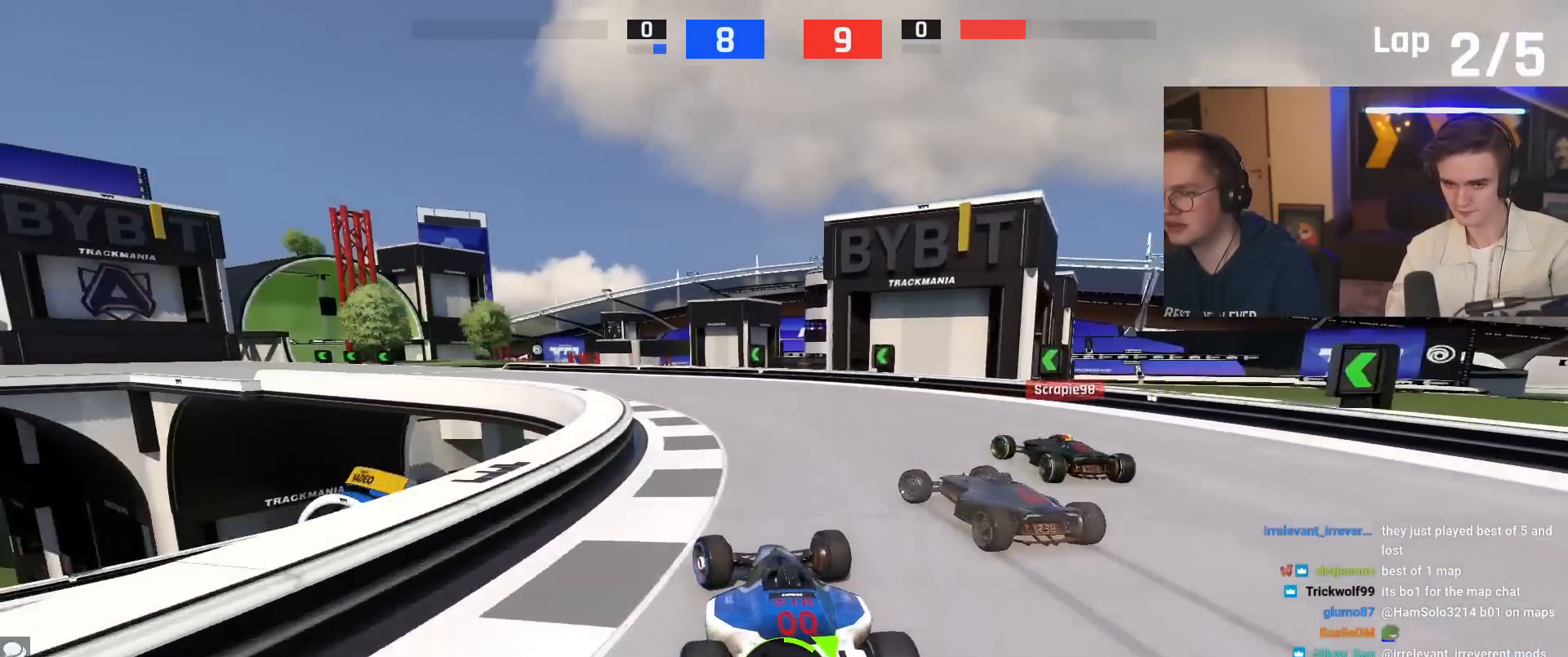
{"keys": ["left", "up"], "events": []}
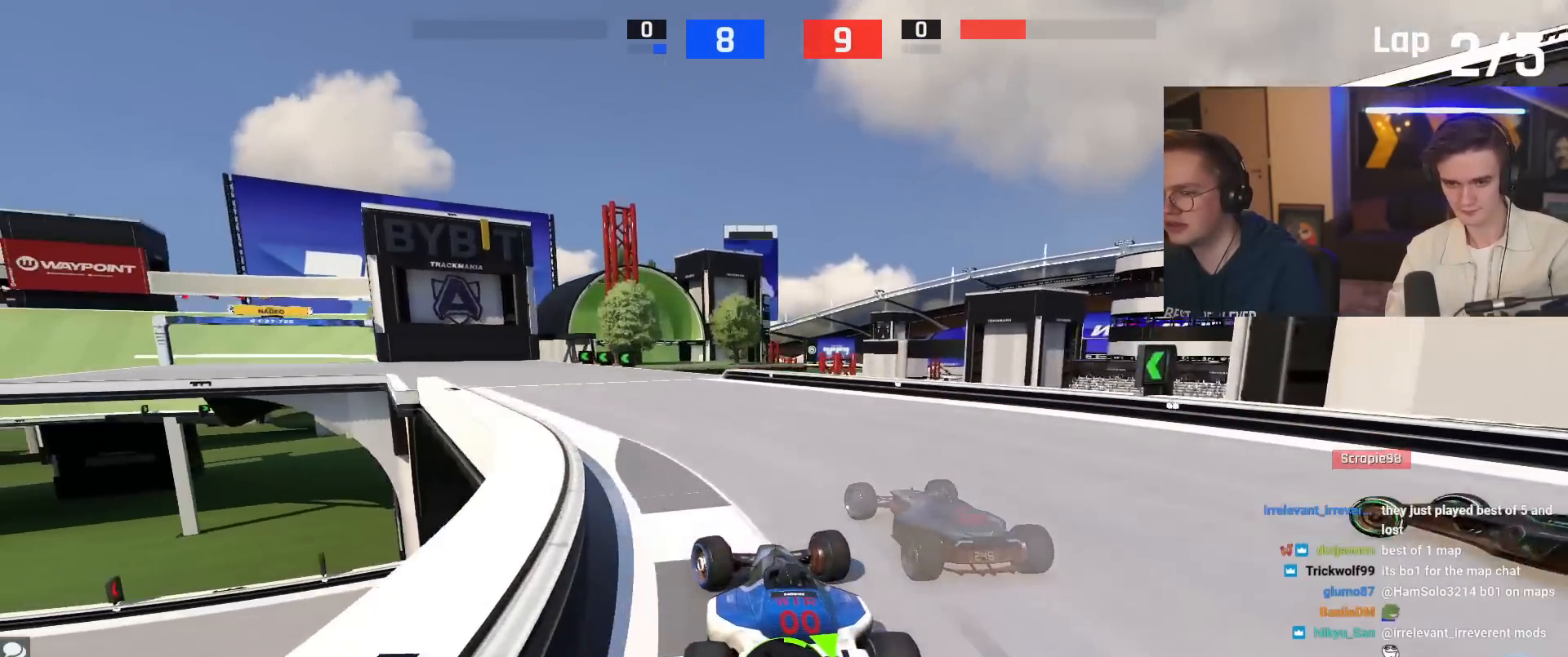
{"keys": ["left", "up"], "events": [[334, "left", "up"], [468, "left", "down"]]}
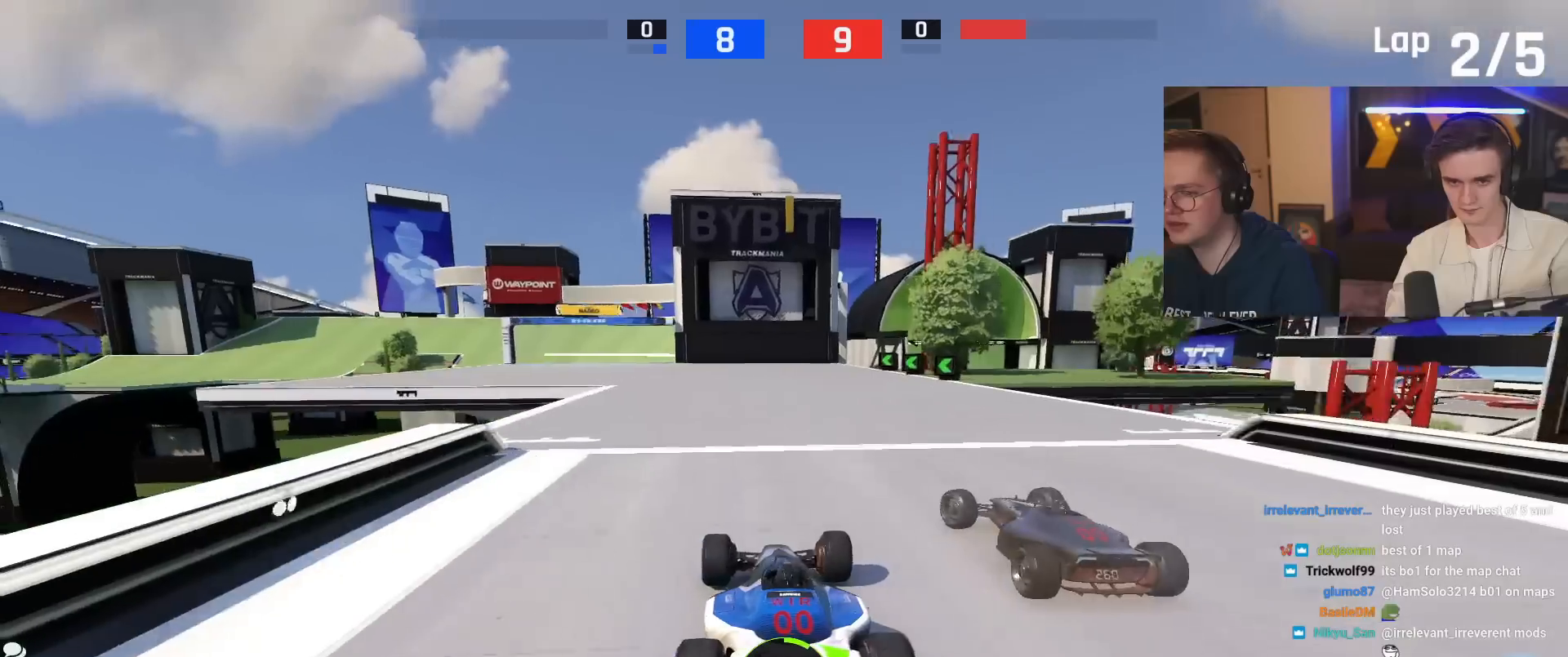
{"keys": ["up"], "events": [[33, "up", "up"], [67, "left", "up"], [117, "up", "down"], [217, "left", "down"], [350, "left", "up"]]}
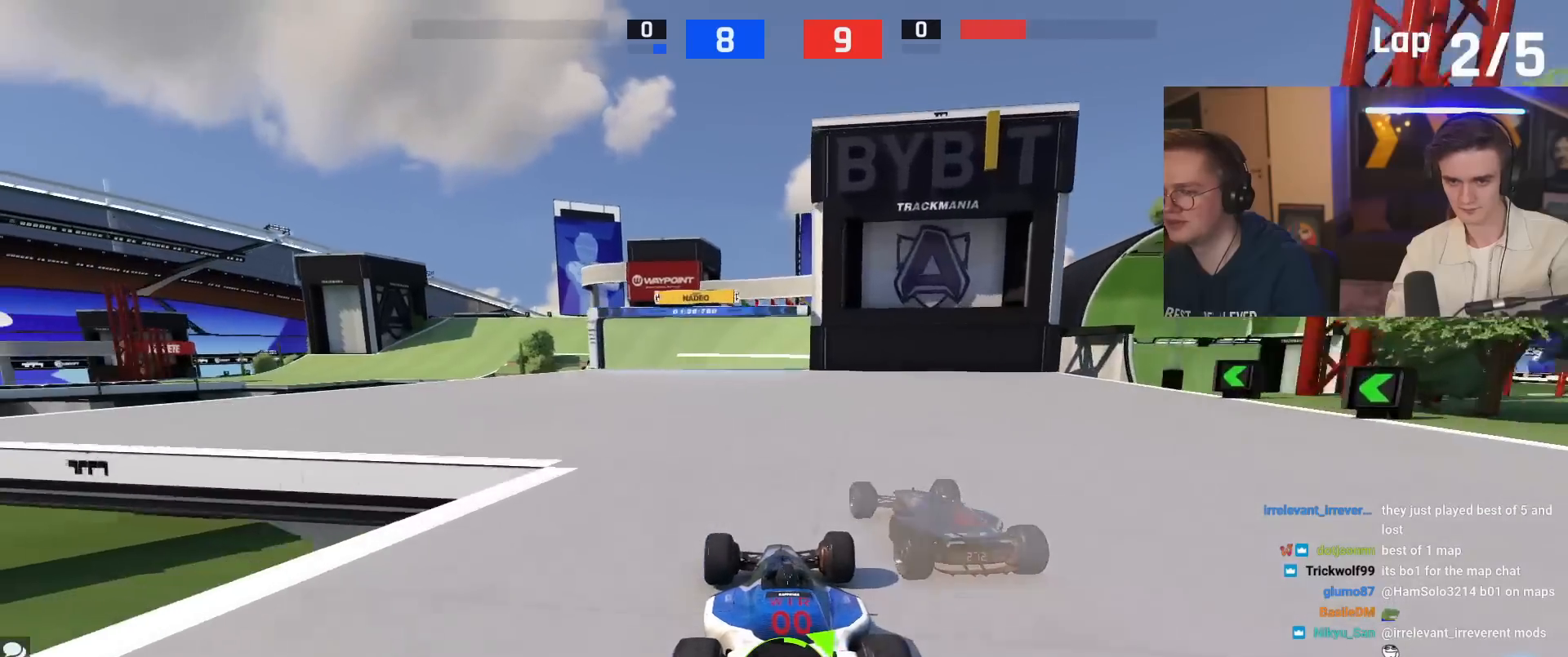
{"keys": ["up"], "events": [[117, "right", "down"], [201, "right", "up"]]}
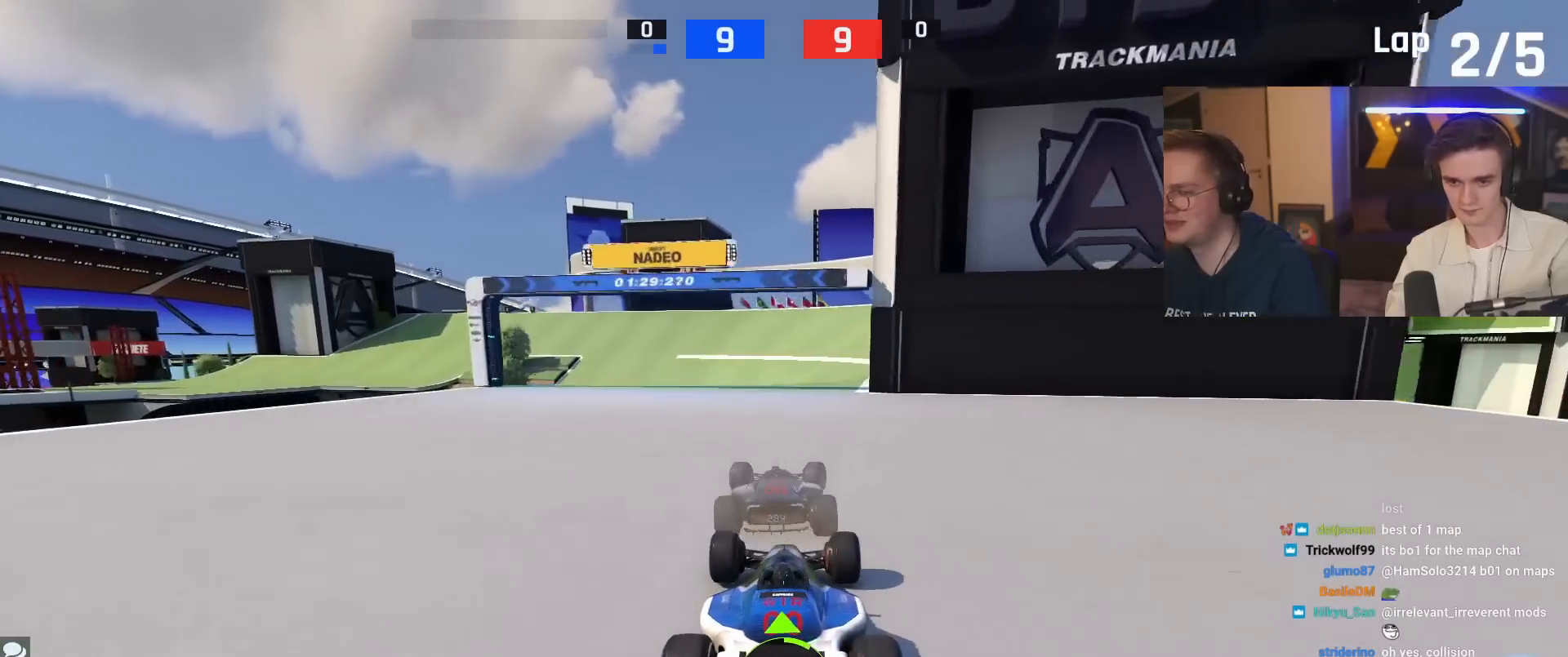
{"keys": ["up"], "events": [[33, "right", "down"], [267, "right", "up"], [317, "left", "down"], [500, "left", "up"]]}
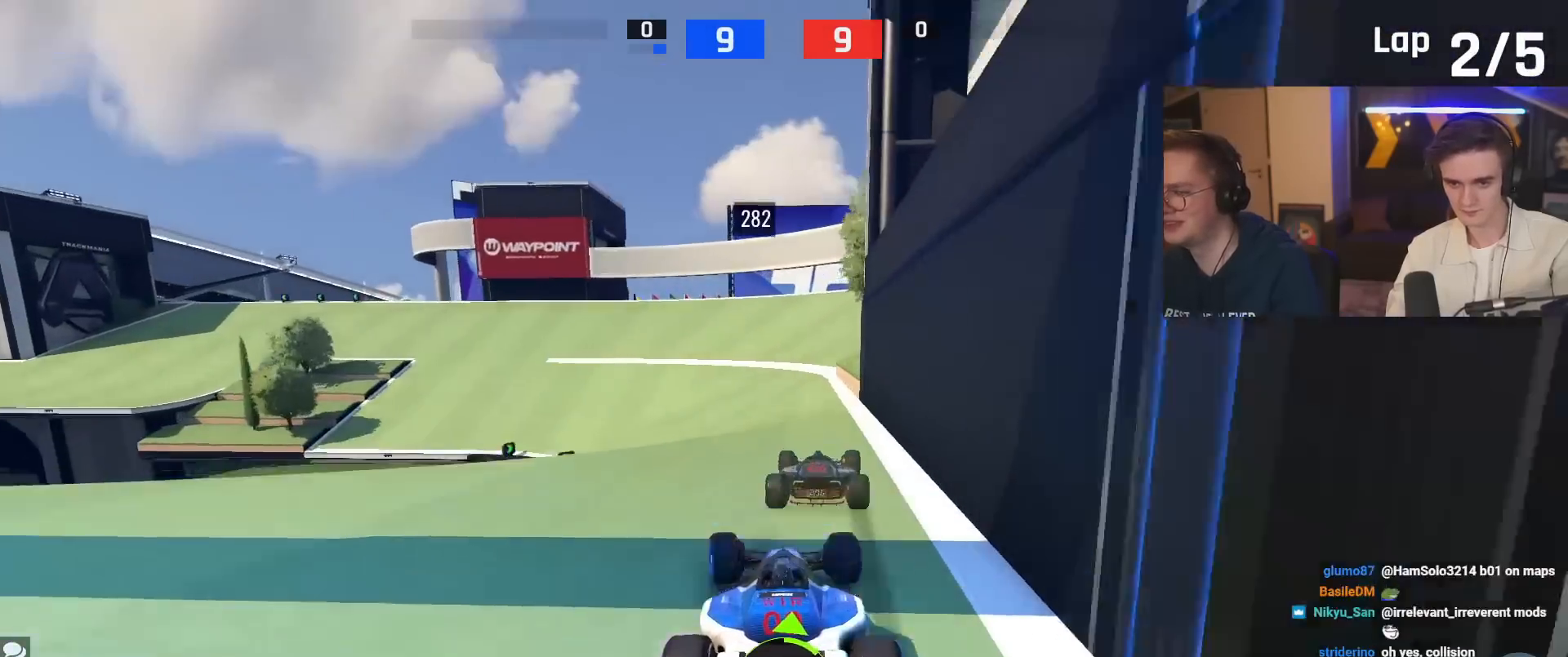
{"keys": ["left", "up"], "events": [[284, "left", "down"]]}
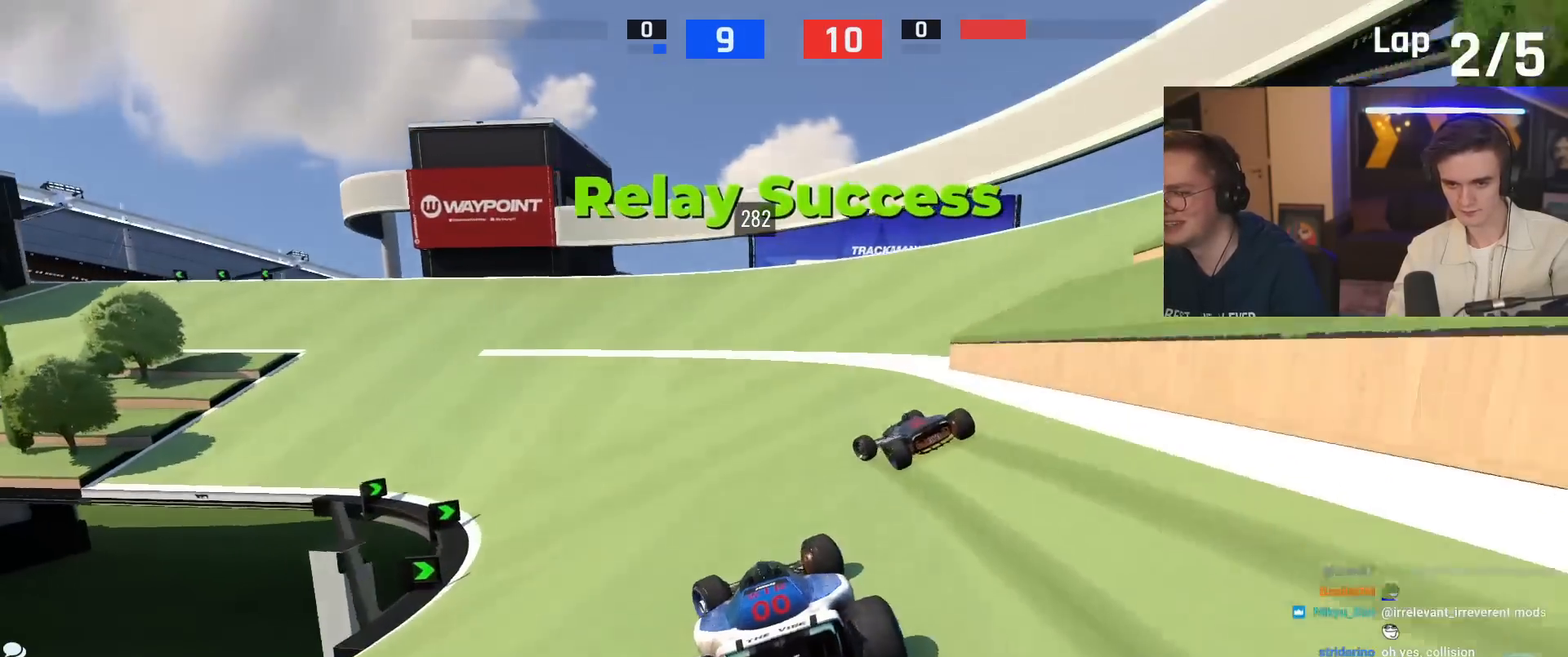
{"keys": ["up"], "events": [[400, "left", "up"]]}
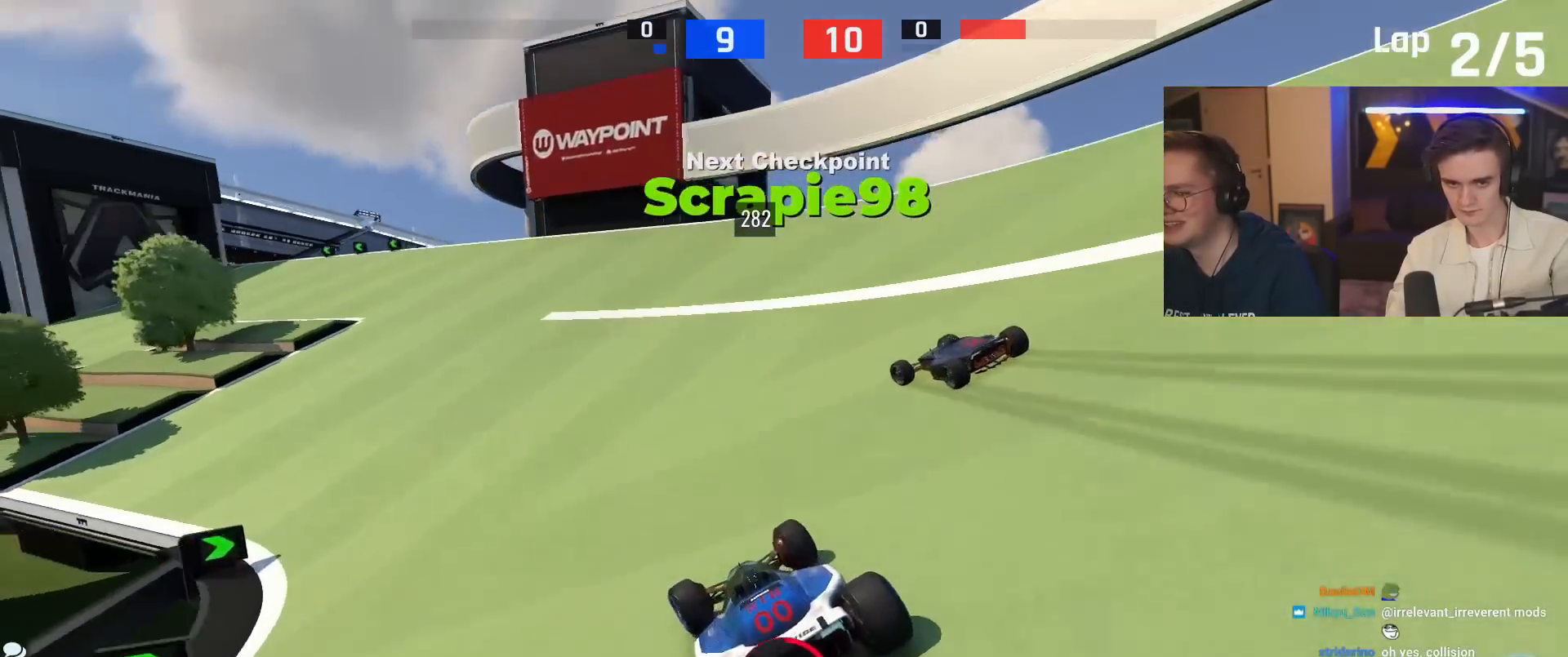
{"keys": ["left", "up"], "events": [[84, "left", "down"]]}
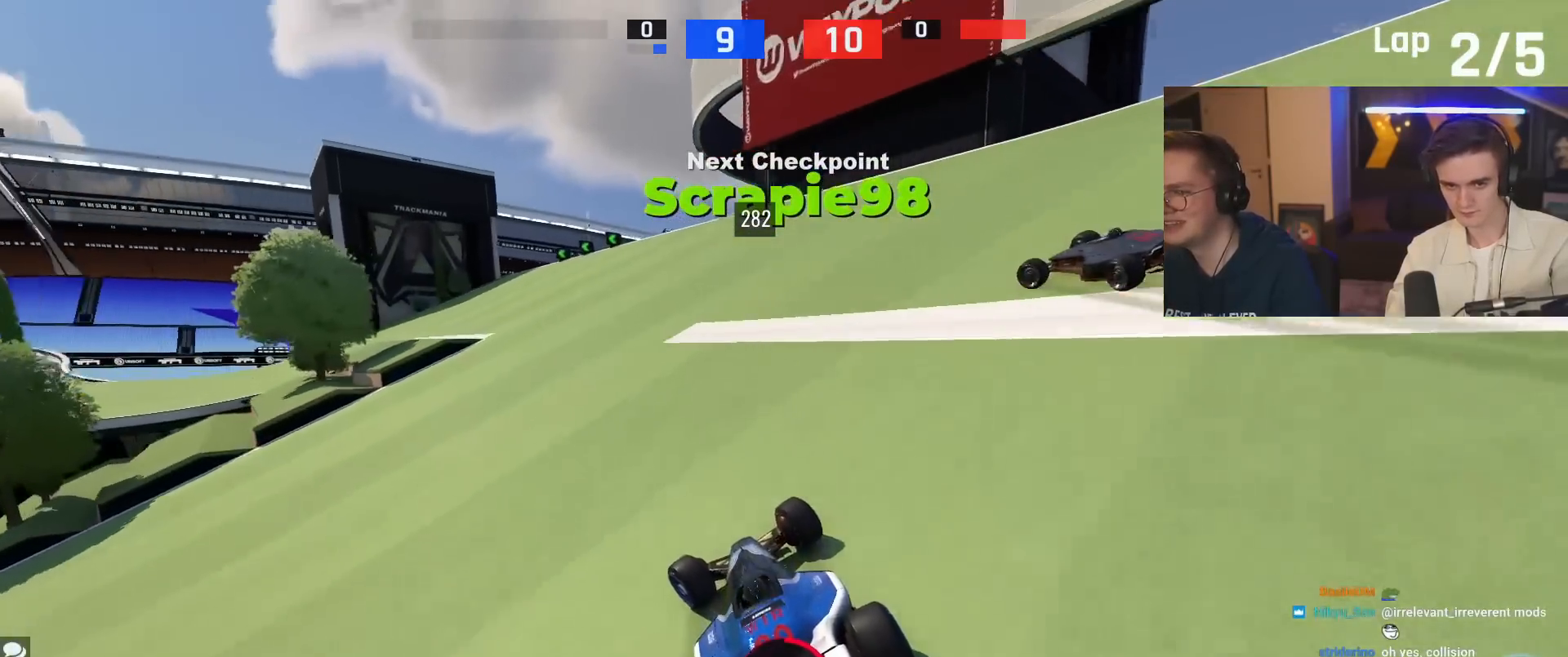
{"keys": ["left", "up"], "events": [[250, "up", "up"], [334, "up", "down"]]}
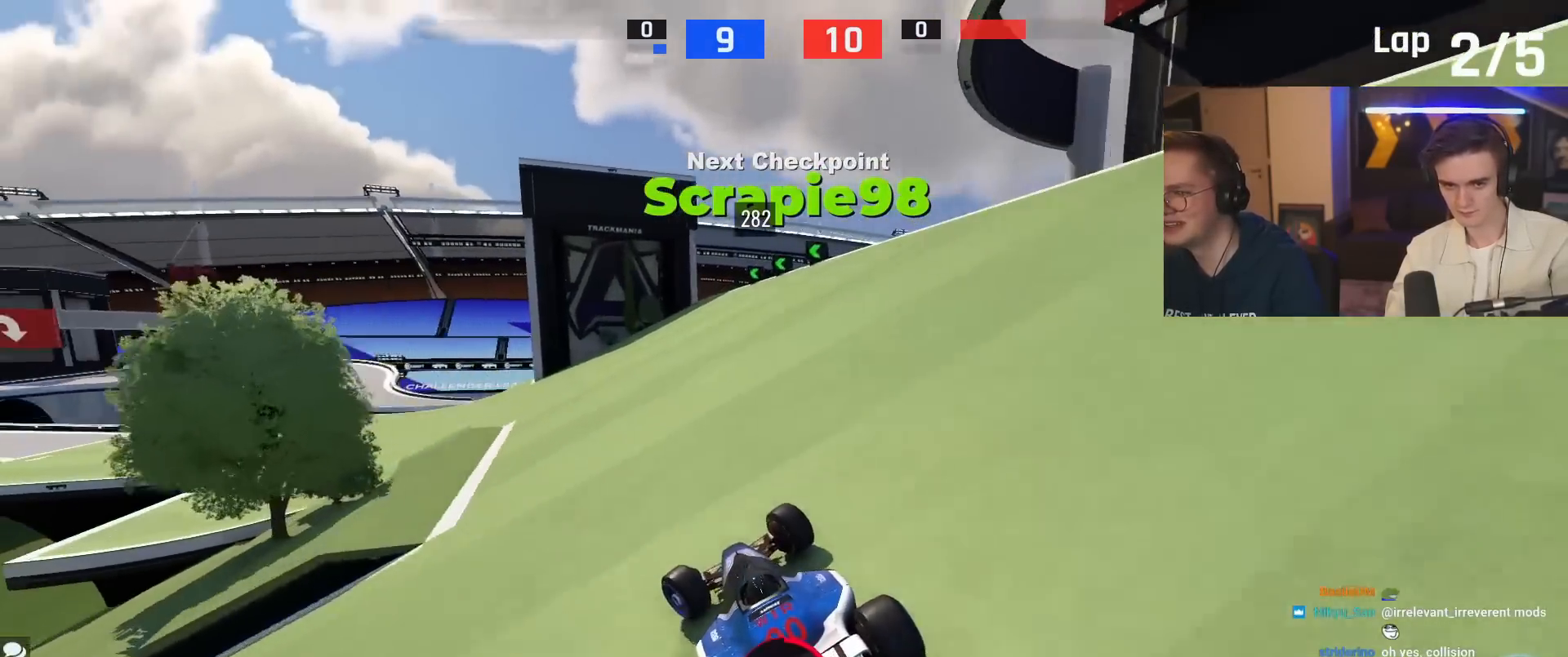
{"keys": ["left", "up"], "events": [[167, "up", "up"], [217, "up", "down"]]}
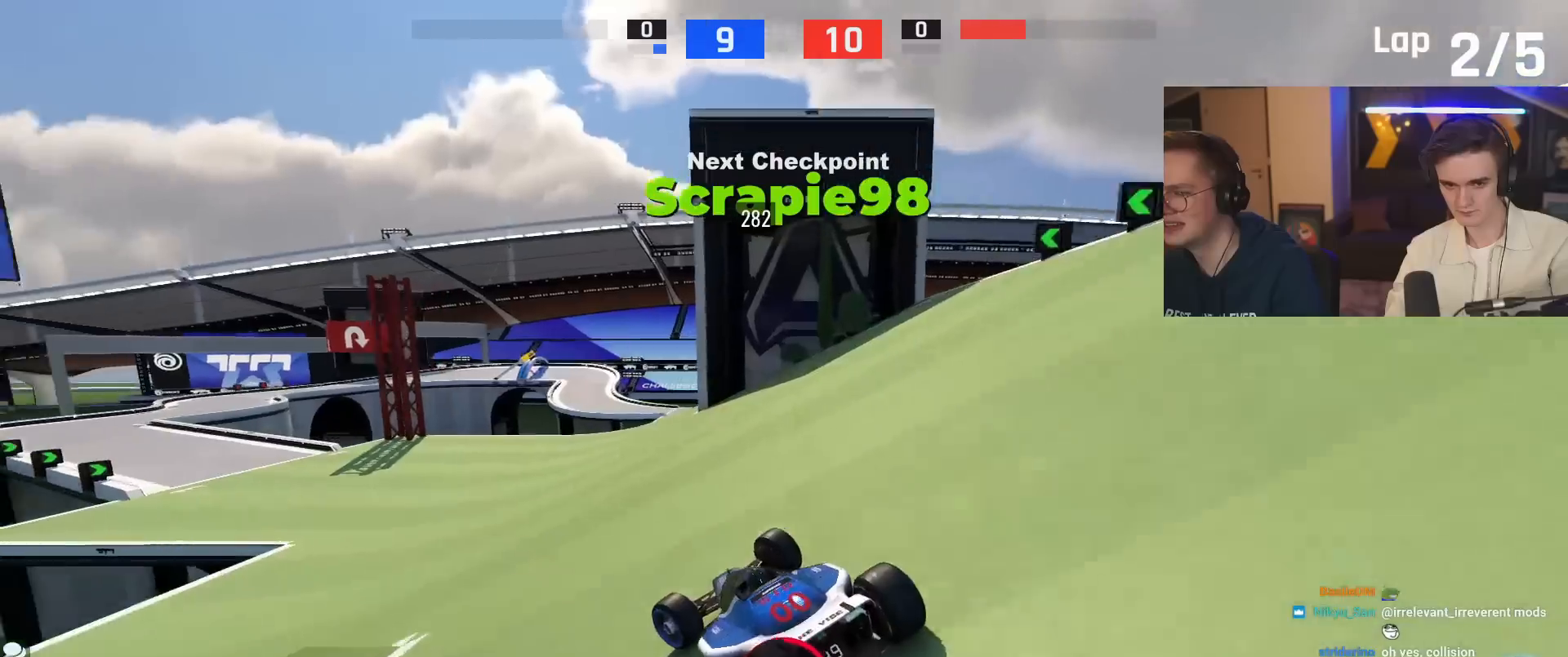
{"keys": ["left", "up"], "events": []}
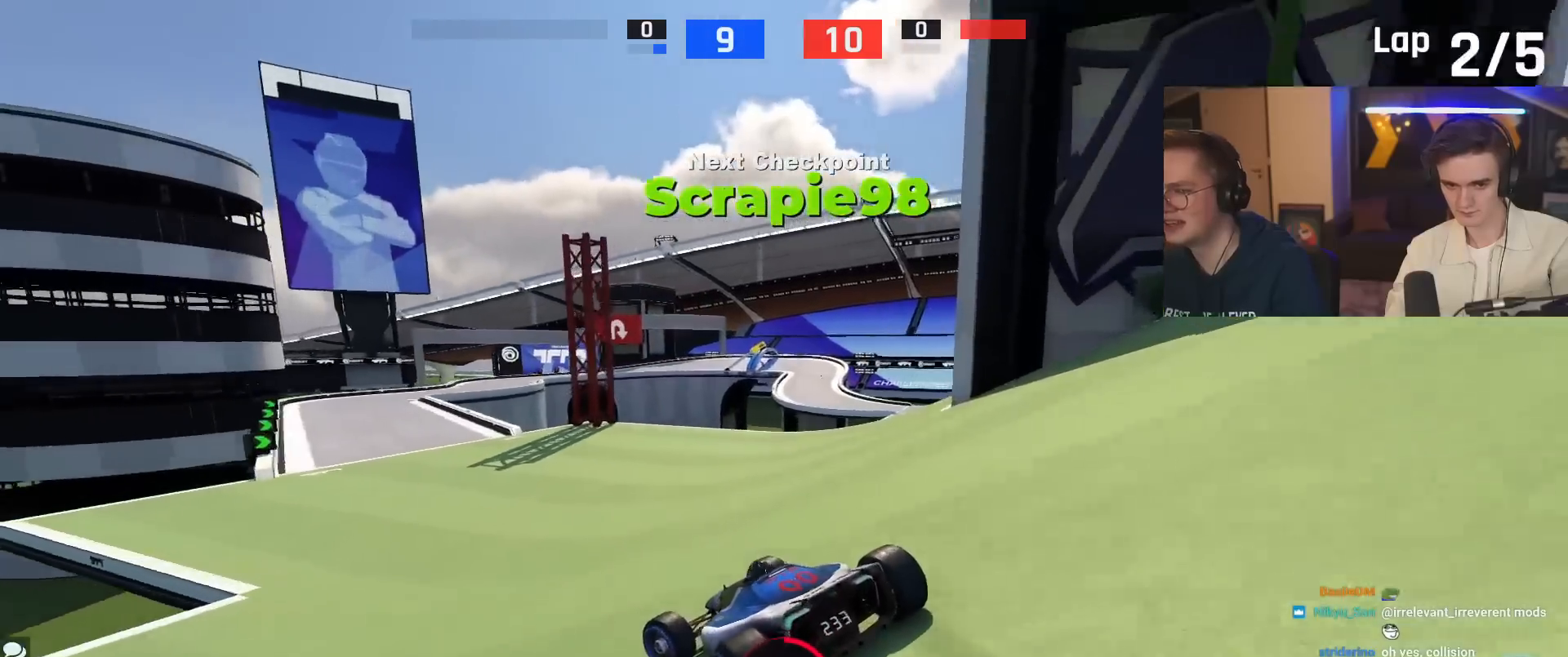
{"keys": ["up"], "events": [[51, "left", "up"], [334, "right", "down"], [434, "right", "up"]]}
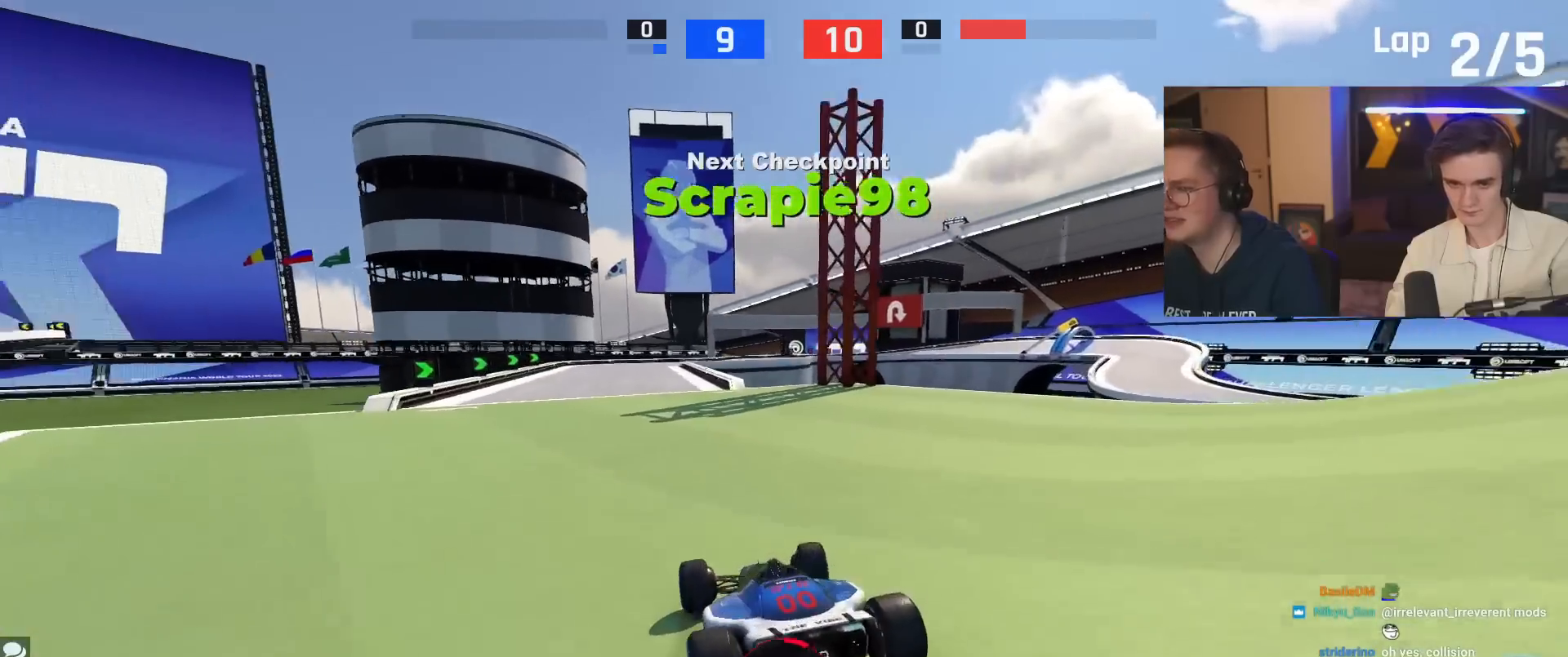
{"keys": ["left", "up"], "events": [[67, "left", "down"], [167, "left", "up"], [250, "left", "down"]]}
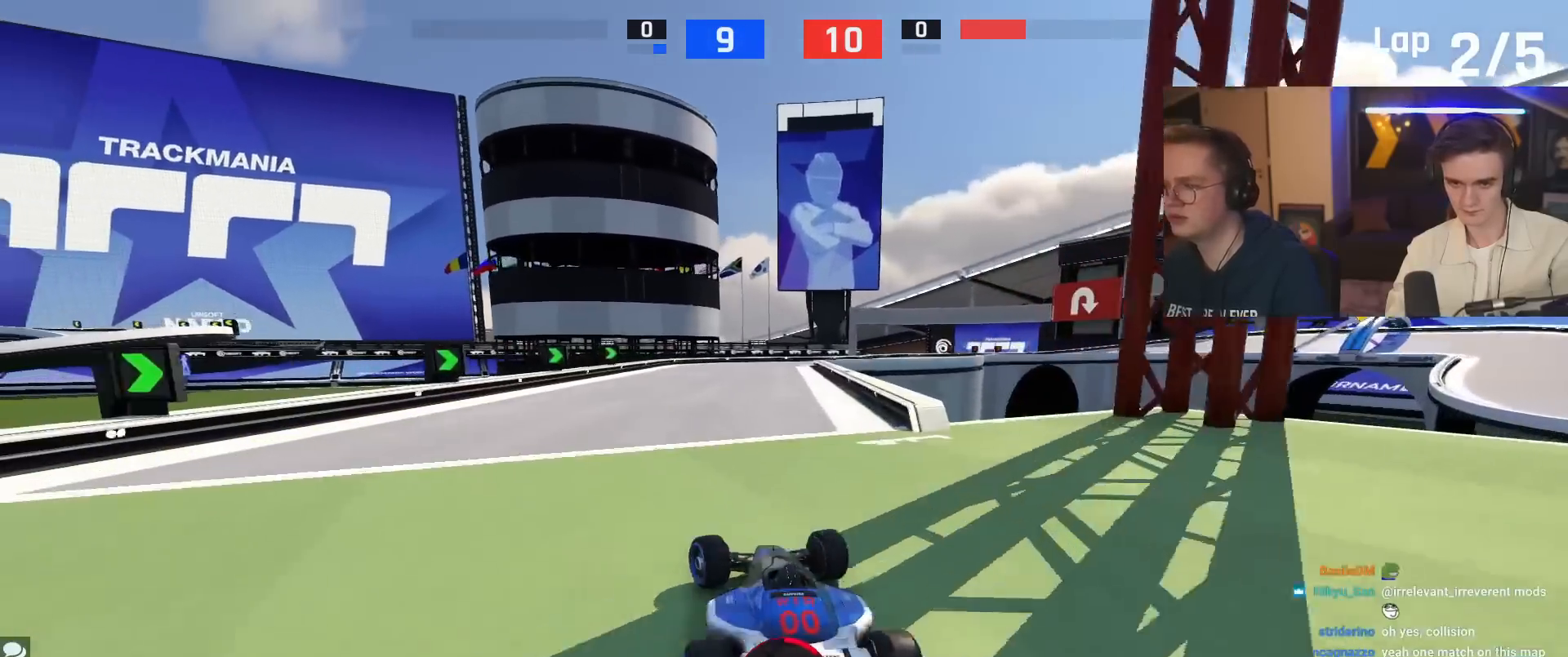
{"keys": ["up"], "events": [[34, "up", "up"], [134, "left", "up"], [167, "right", "down"], [184, "up", "down"], [418, "right", "up"]]}
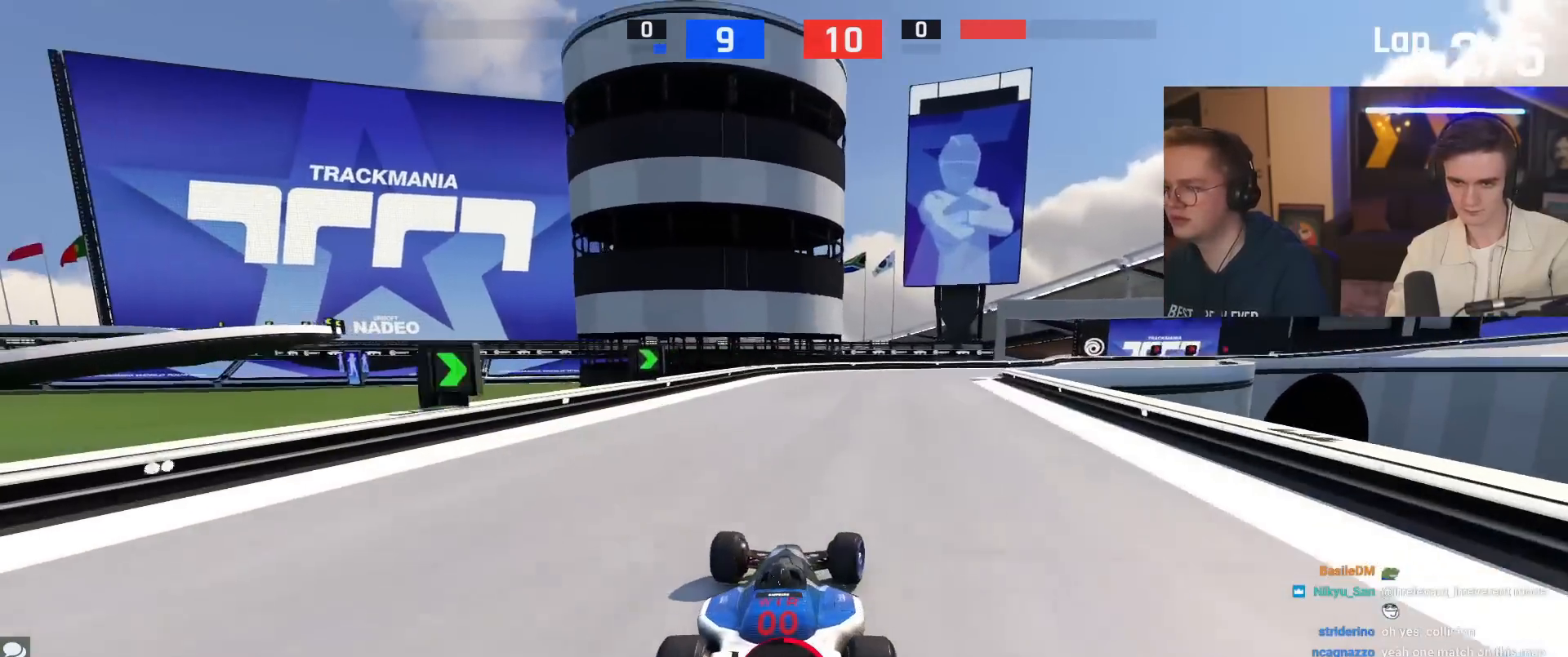
{"keys": ["right", "up"], "events": [[100, "right", "down"], [384, "up", "up"], [484, "up", "down"]]}
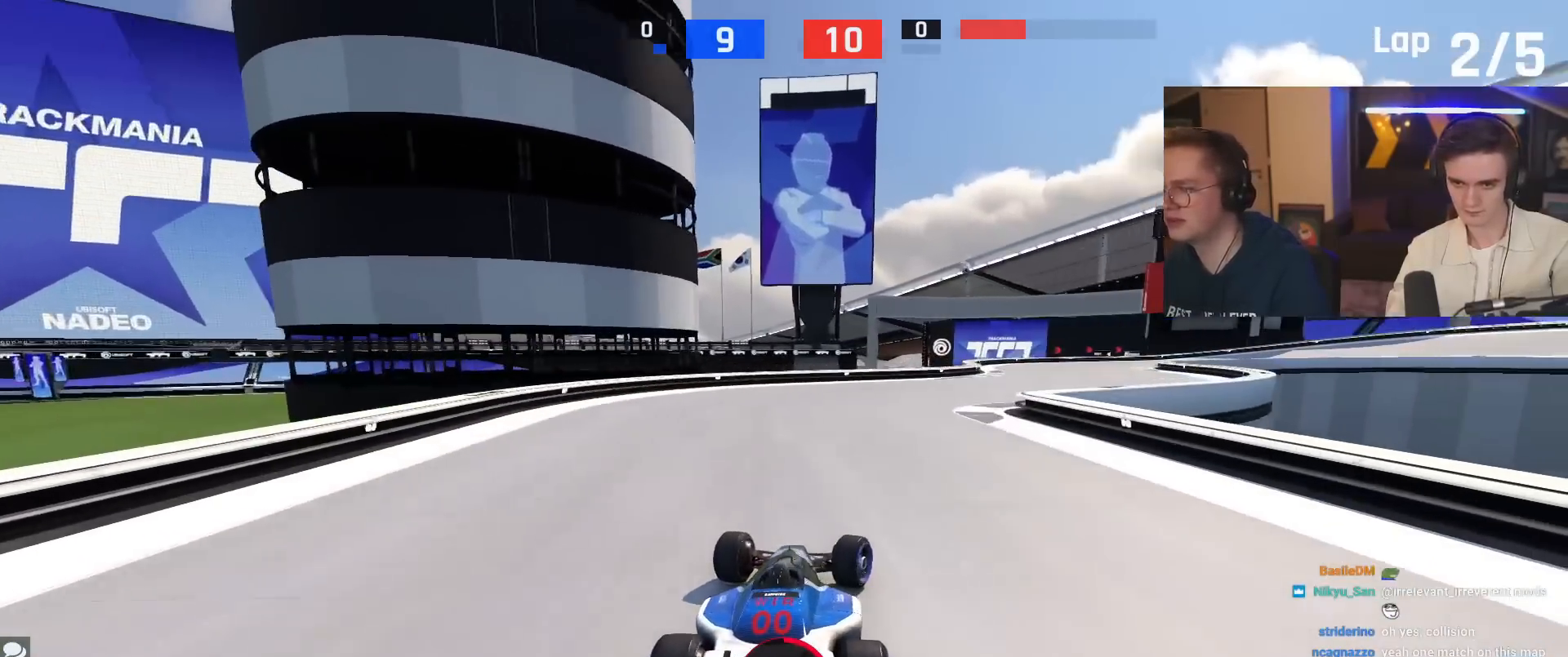
{"keys": ["left", "up"], "events": [[351, "right", "up"], [401, "left", "down"], [451, "up", "up"], [484, "up", "down"]]}
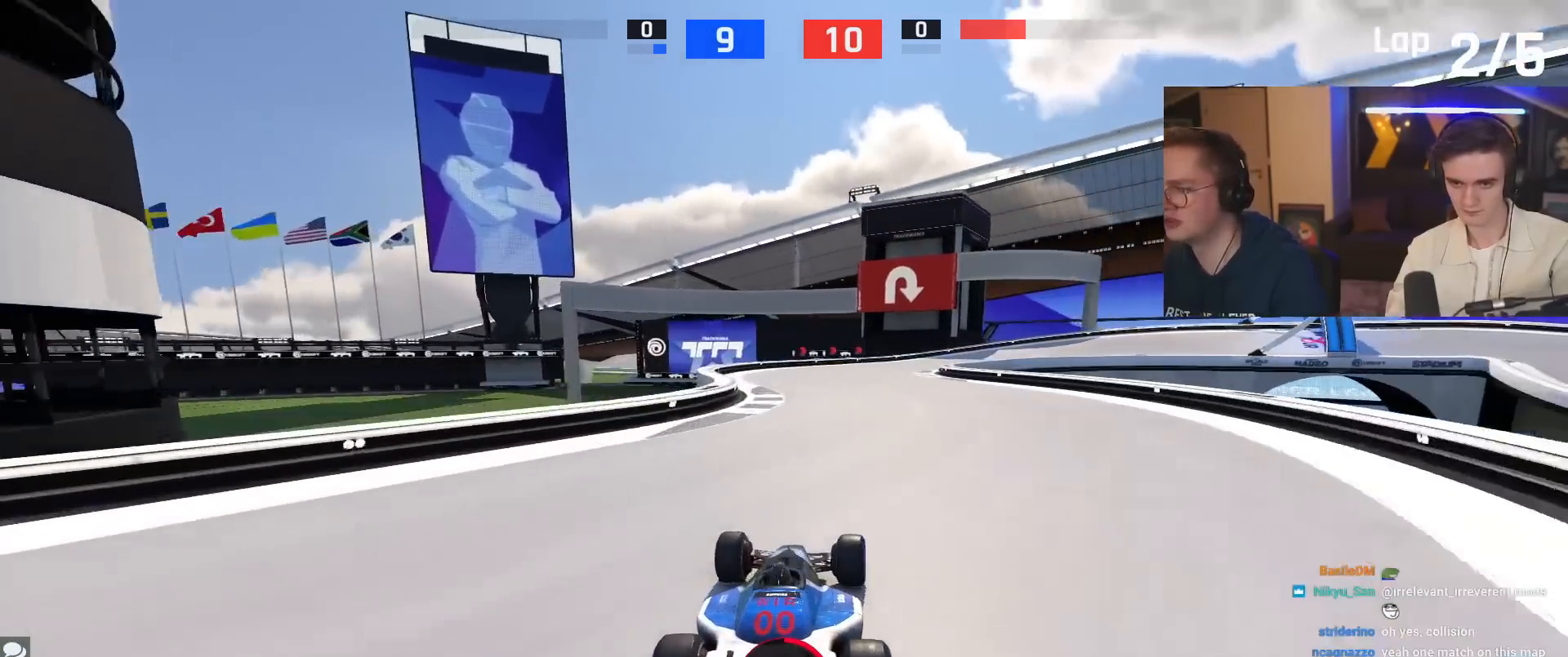
{"keys": ["right", "up"], "events": [[183, "left", "up"], [267, "right", "down"]]}
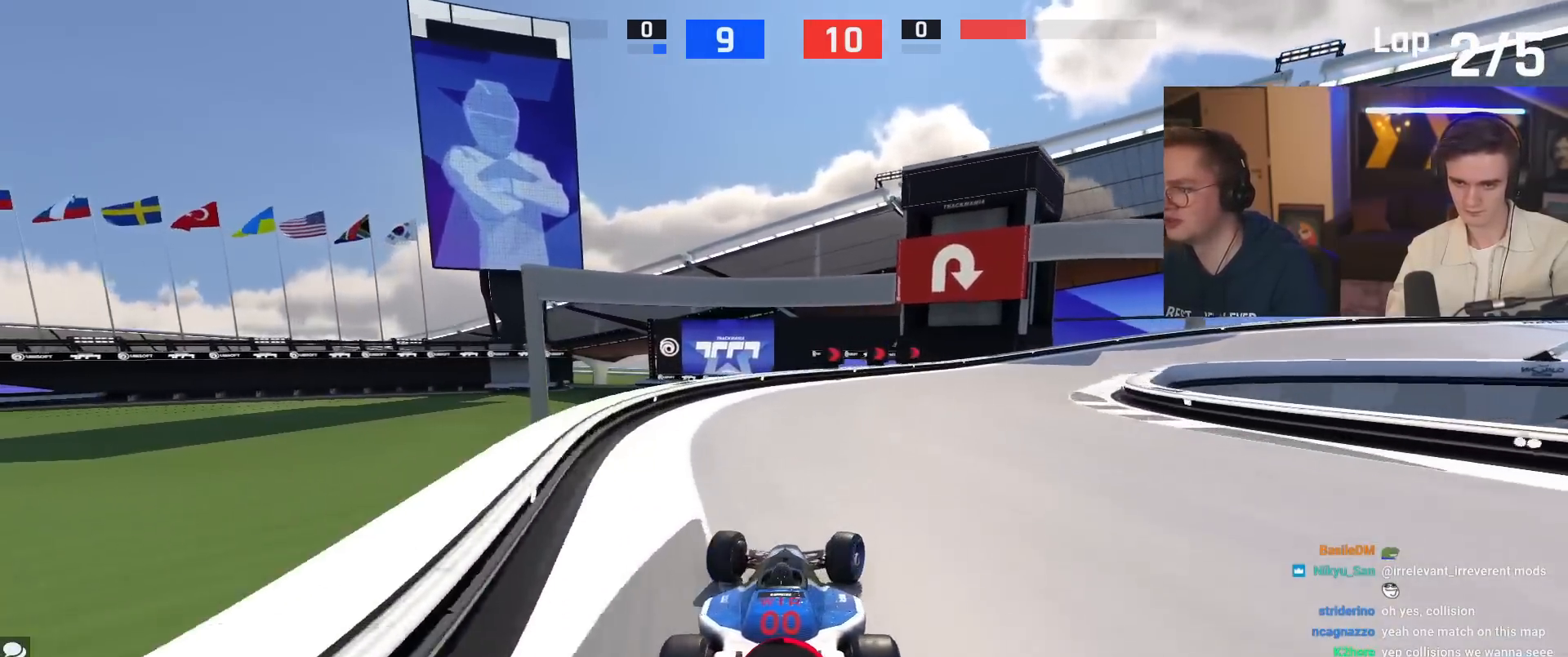
{"keys": ["brake", "right", "up"], "events": [[17, "up", "up"], [101, "right", "up"], [134, "brake", "down"], [184, "right", "down"], [434, "up", "down"]]}
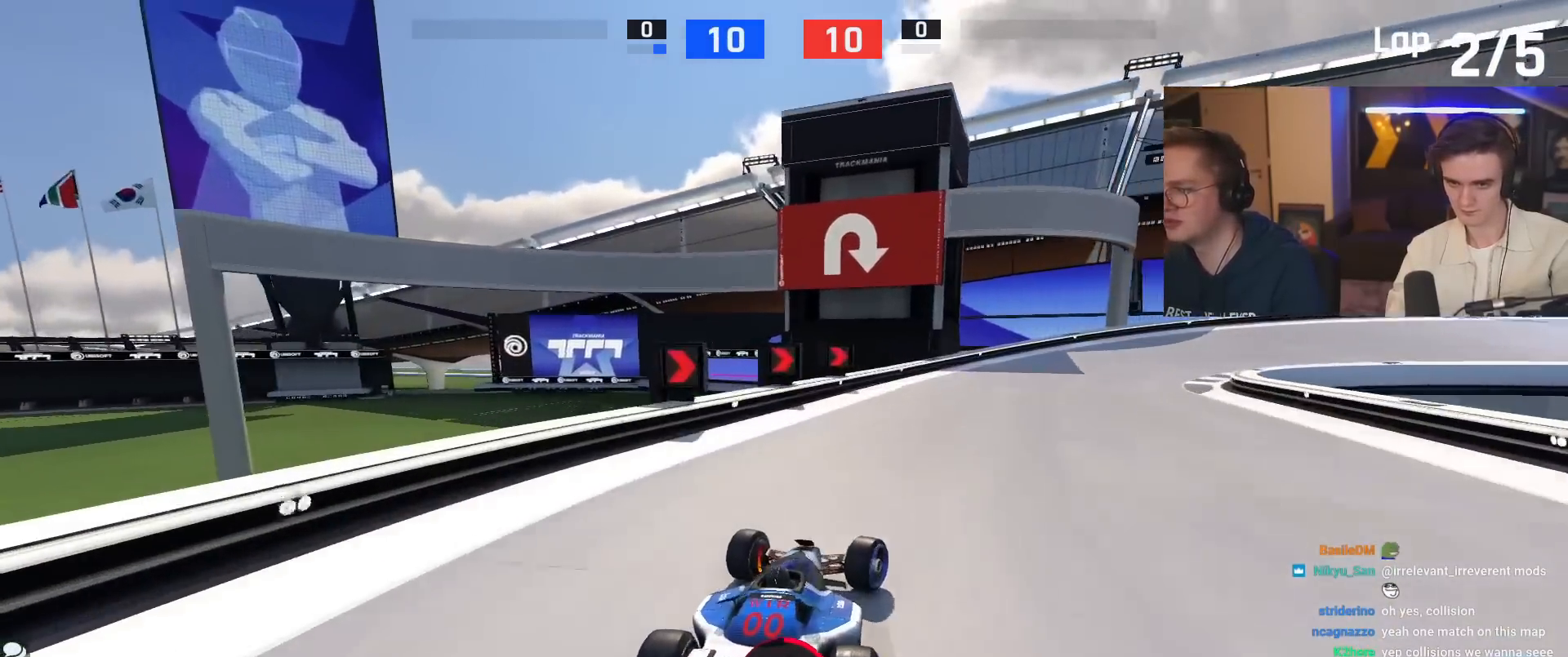
{"keys": ["brake", "right", "up"], "events": [[17, "brake", "up"], [117, "brake", "down"], [250, "brake", "up"], [350, "brake", "down"], [350, "right", "up"], [400, "right", "down"]]}
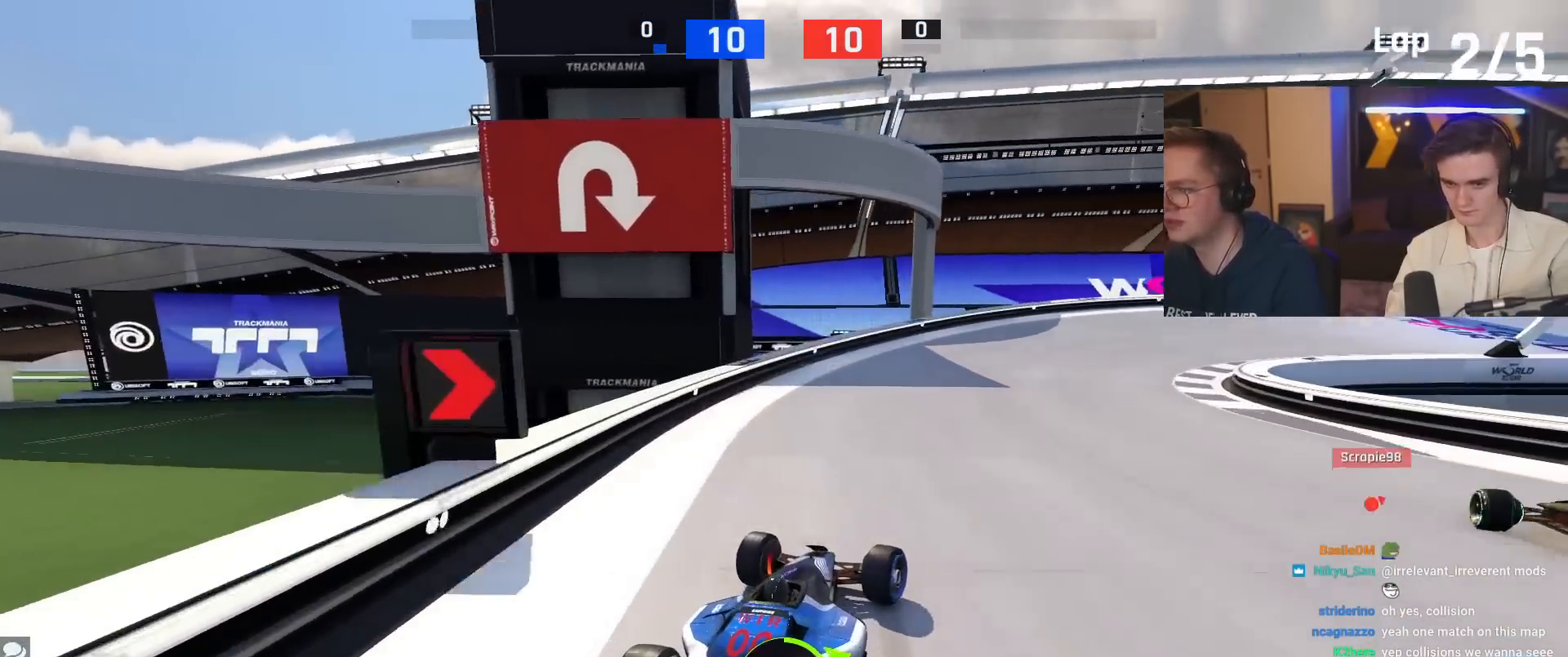
{"keys": ["right", "up"], "events": [[134, "right", "up"], [167, "right", "down"], [184, "brake", "up"]]}
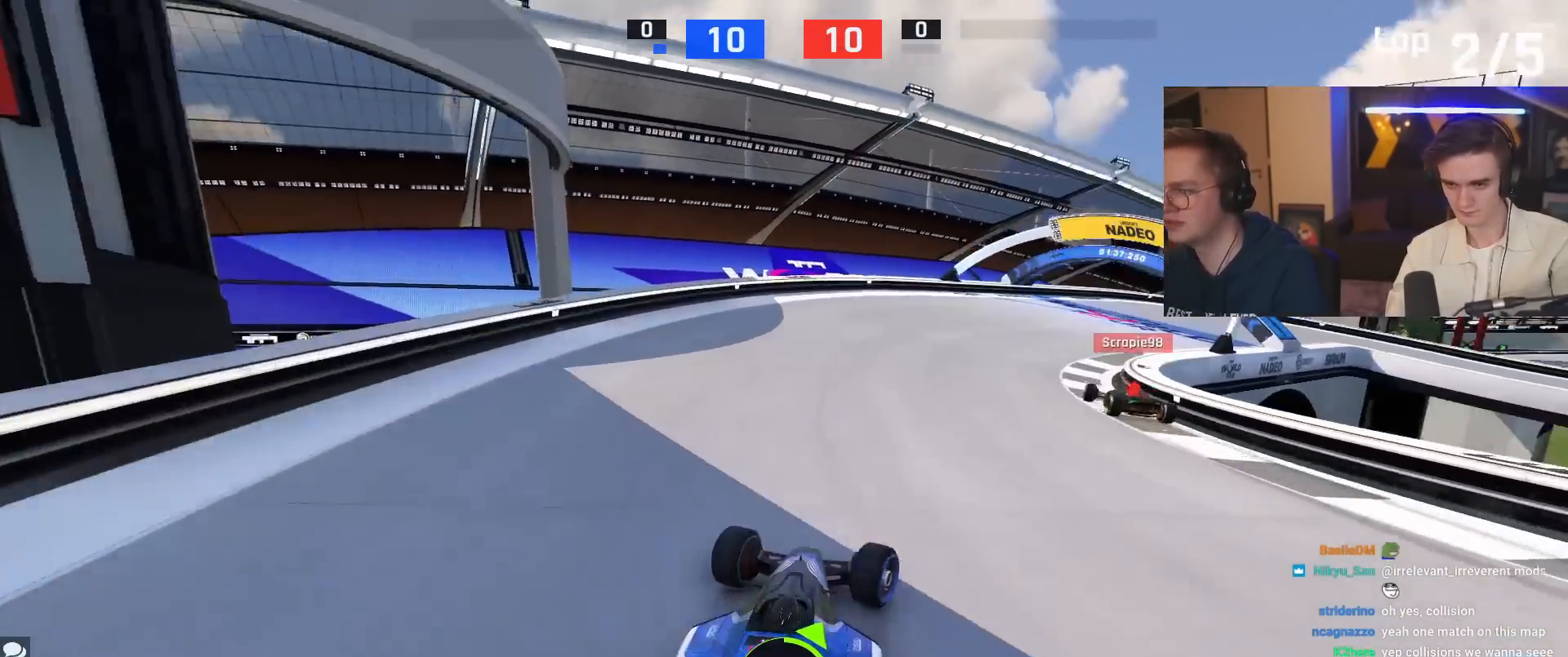
{"keys": ["right", "up"], "events": [[284, "right", "up"], [384, "right", "down"]]}
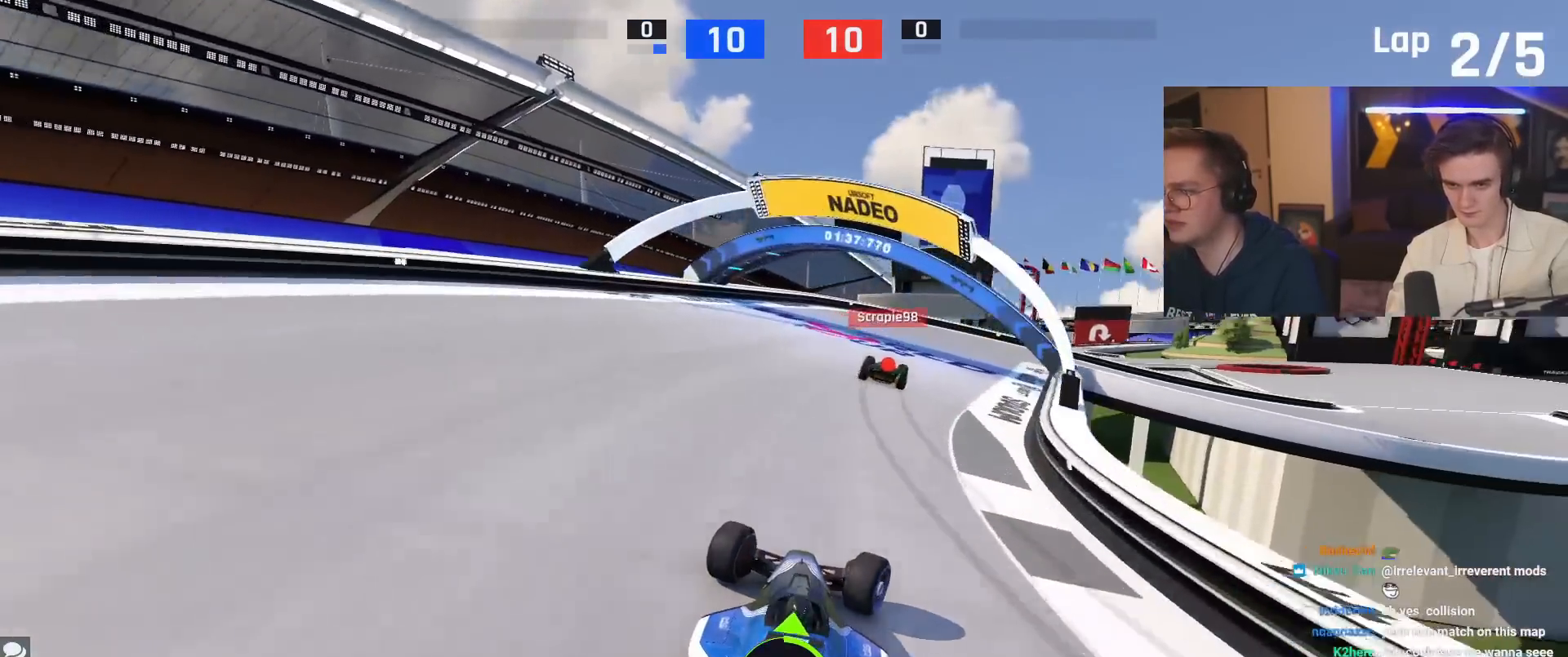
{"keys": ["right"], "events": [[201, "right", "up"], [251, "brake", "down"], [251, "right", "down"], [401, "up", "up"], [484, "brake", "up"]]}